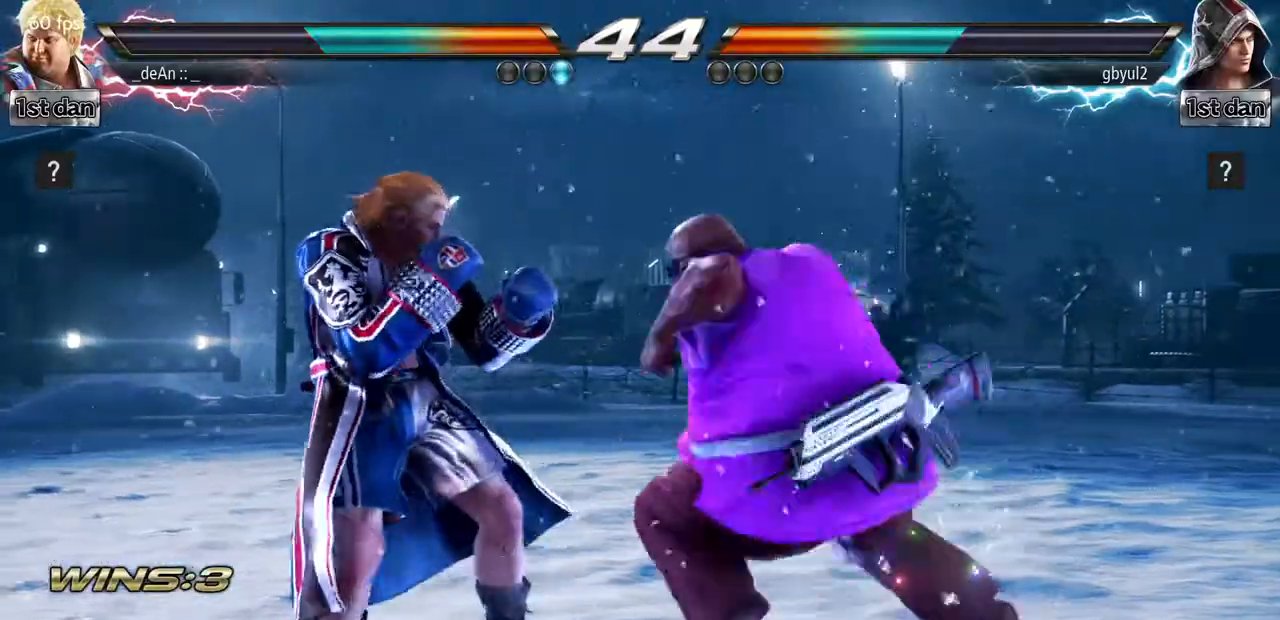
Gameplay with a controller (arcade stick); each line is a JSON object with the inputs held at the frame after it. "events" lists button and stick changes between this image and that frame as [ms after this image, input, new state], when the widget could be followed in between. Not read: L3 R3.
{"buttons": ["CROSS"], "left_stick": "center", "events": [[50, "CROSS", "up"], [117, "CROSS", "down"], [233, "CROSS", "up"], [317, "CROSS", "down"], [384, "CROSS", "up"], [434, "CROSS", "down"]]}
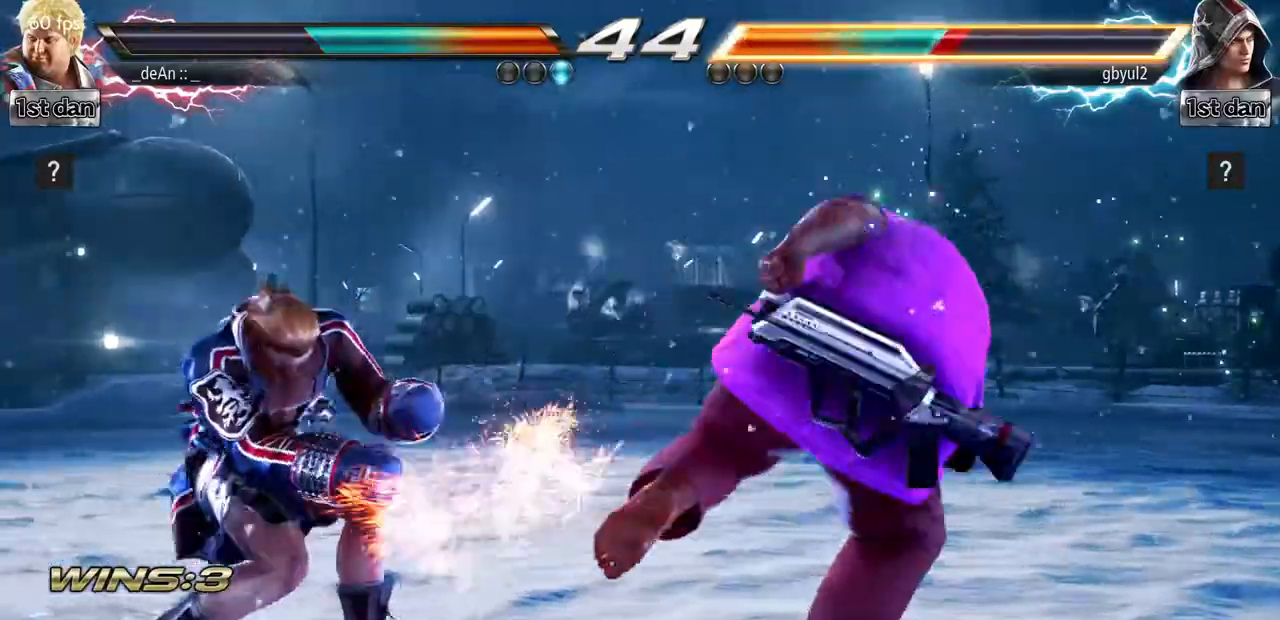
{"buttons": [], "left_stick": "center", "events": [[34, "CROSS", "up"], [84, "CROSS", "down"], [384, "CROSS", "up"]]}
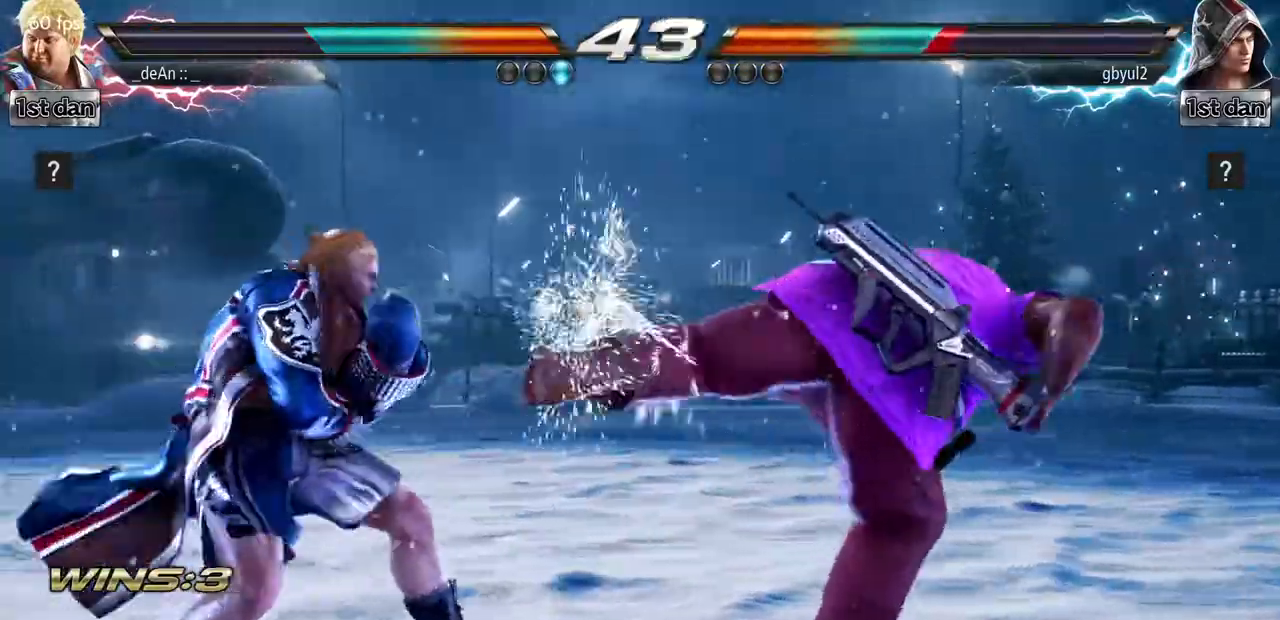
{"buttons": [], "left_stick": "down", "events": [[183, "left_stick", "right"], [367, "left_stick", "down"]]}
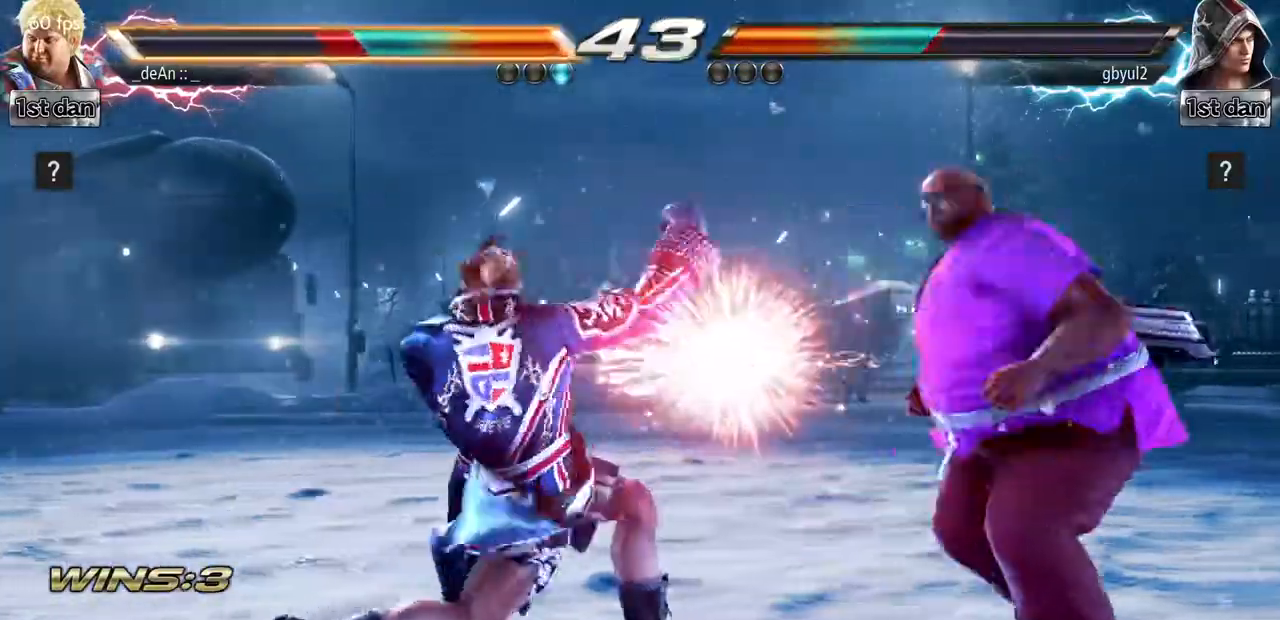
{"buttons": [], "left_stick": "right", "events": [[34, "left_stick", "center"], [50, "TRIANGLE", "down"], [117, "SQUARE", "down"], [201, "TRIANGLE", "up"], [251, "SQUARE", "up"], [351, "left_stick", "right"]]}
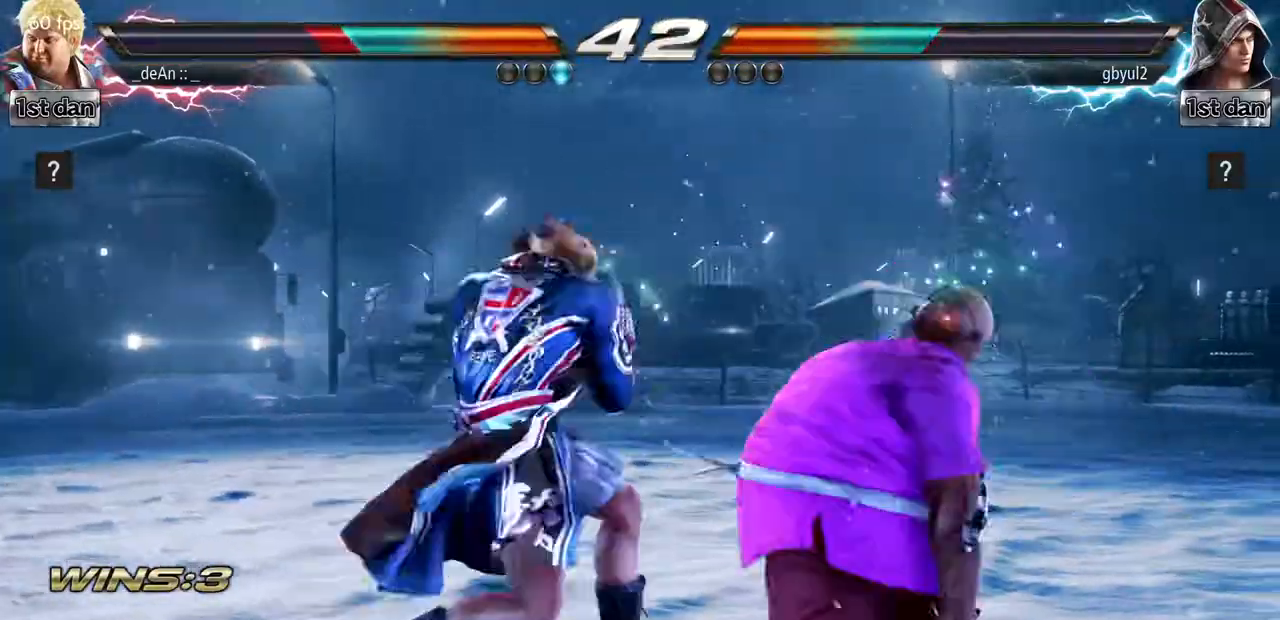
{"buttons": [], "left_stick": "right", "events": [[333, "SQUARE", "down"], [450, "SQUARE", "up"]]}
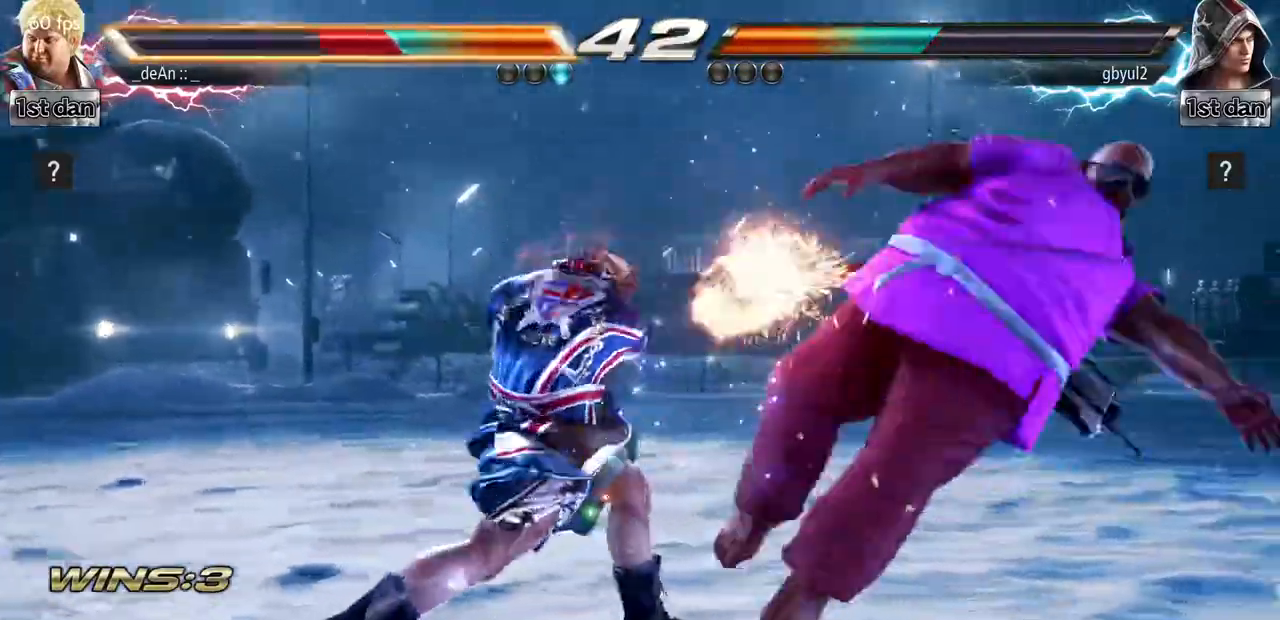
{"buttons": [], "left_stick": "right", "events": []}
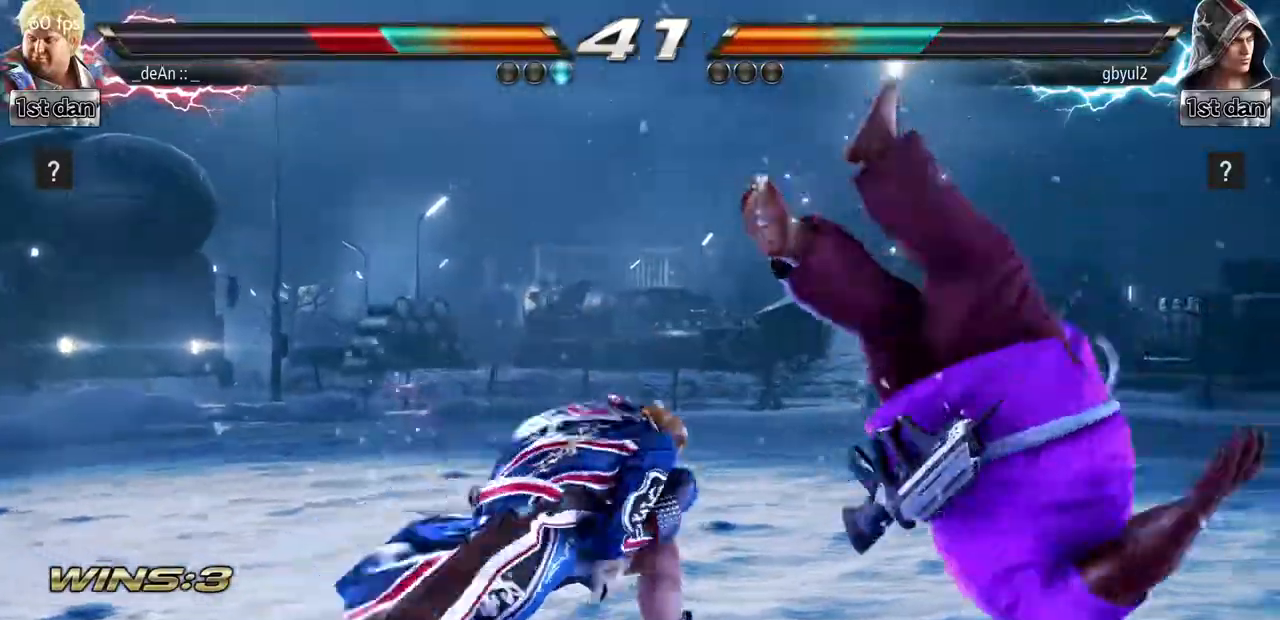
{"buttons": ["SQUARE"], "left_stick": "right"}
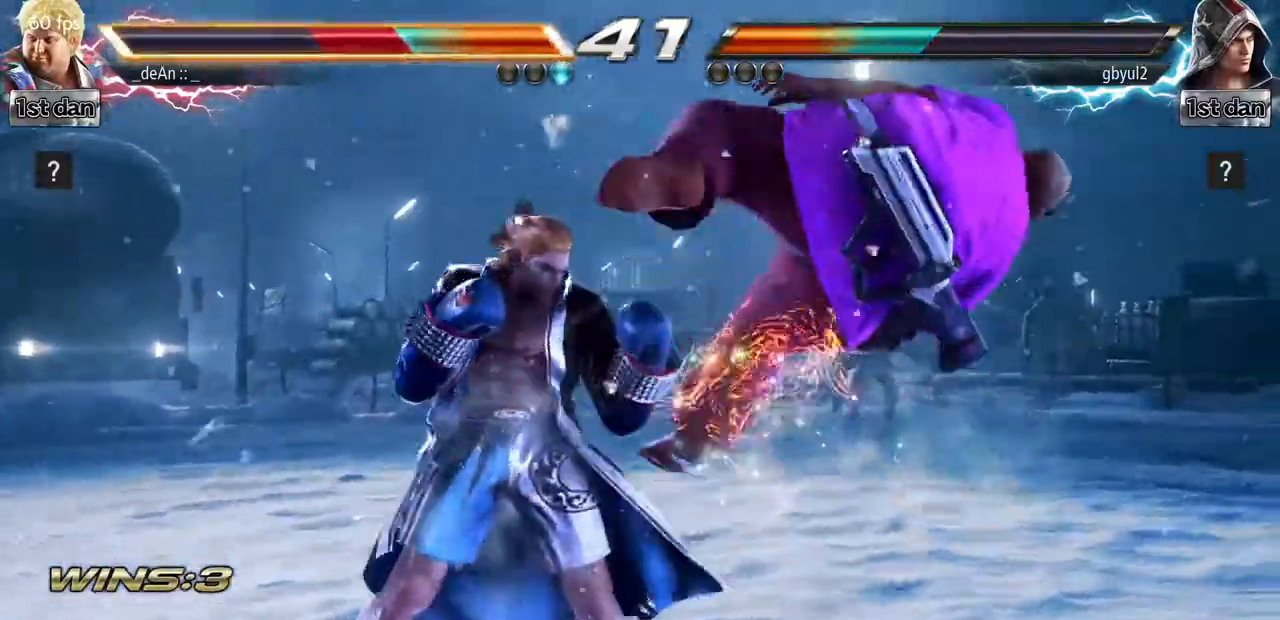
{"buttons": [], "left_stick": "right", "events": [[201, "SQUARE", "up"]]}
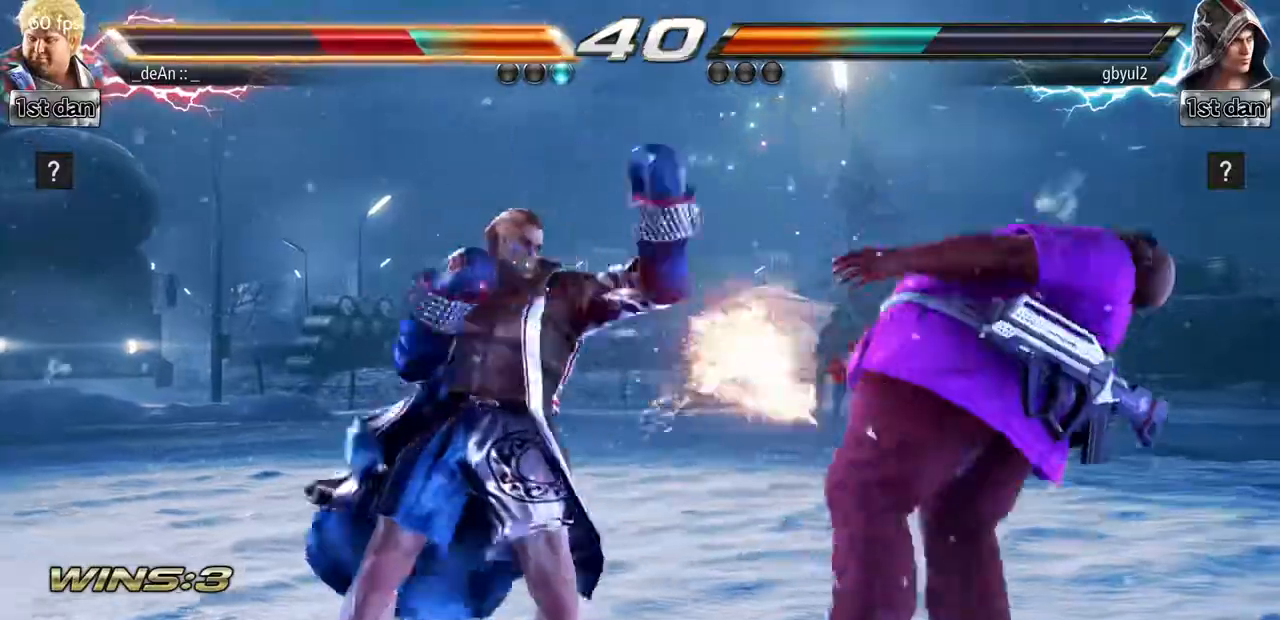
{"buttons": [], "left_stick": "right", "events": []}
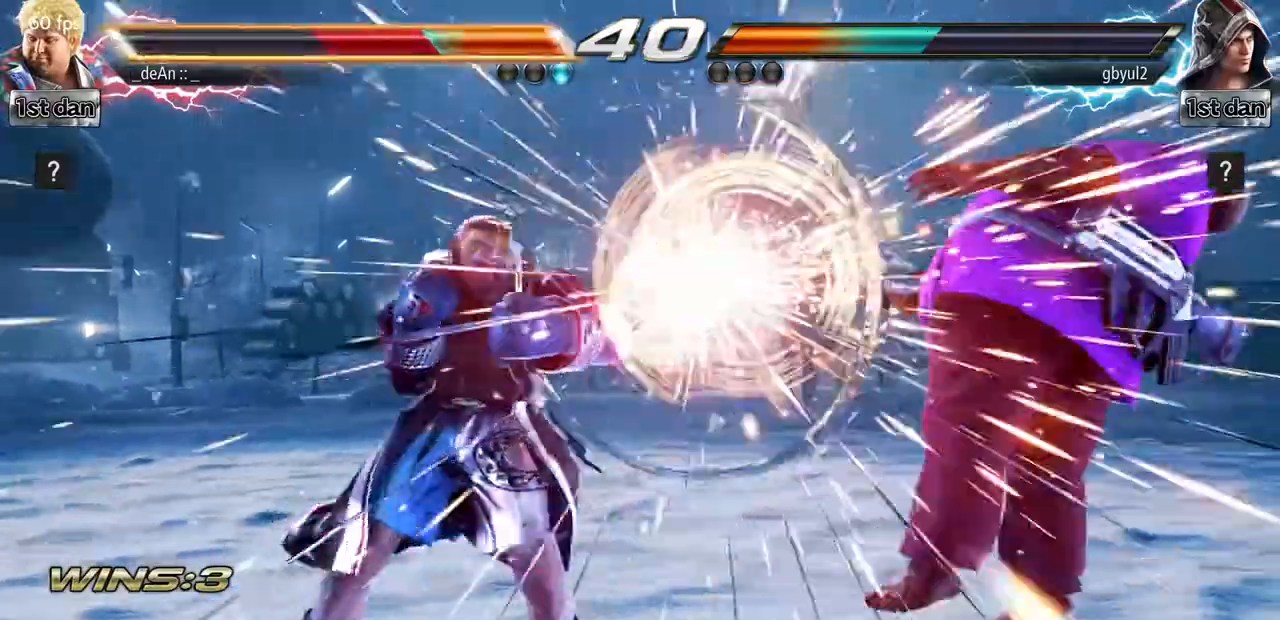
{"buttons": [], "left_stick": "right", "events": []}